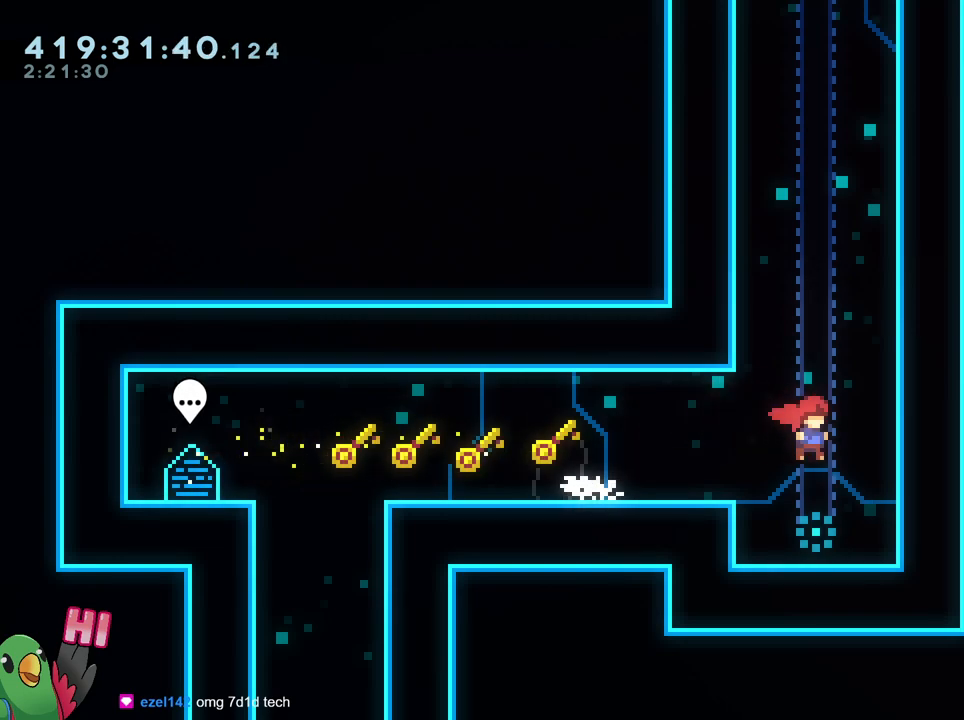
Gameplay with a controller (Nintendo layout); each line is a JSON object with the inputs held at the frame after it (dt_ms = milliseconds from this image to that frame). "events" lists button and stick changes between this image and that frame as [ms after this image, input, new state], when the widget could be followed in between. Not read: DPAD_DOWN DPAD_RIGHT HOME L1 L3 R1 R3 SELECT START.
{"dt_ms": 500, "buttons": [], "left_stick": "center", "right_stick": "center", "events": [[16, "left_stick", "center"]]}
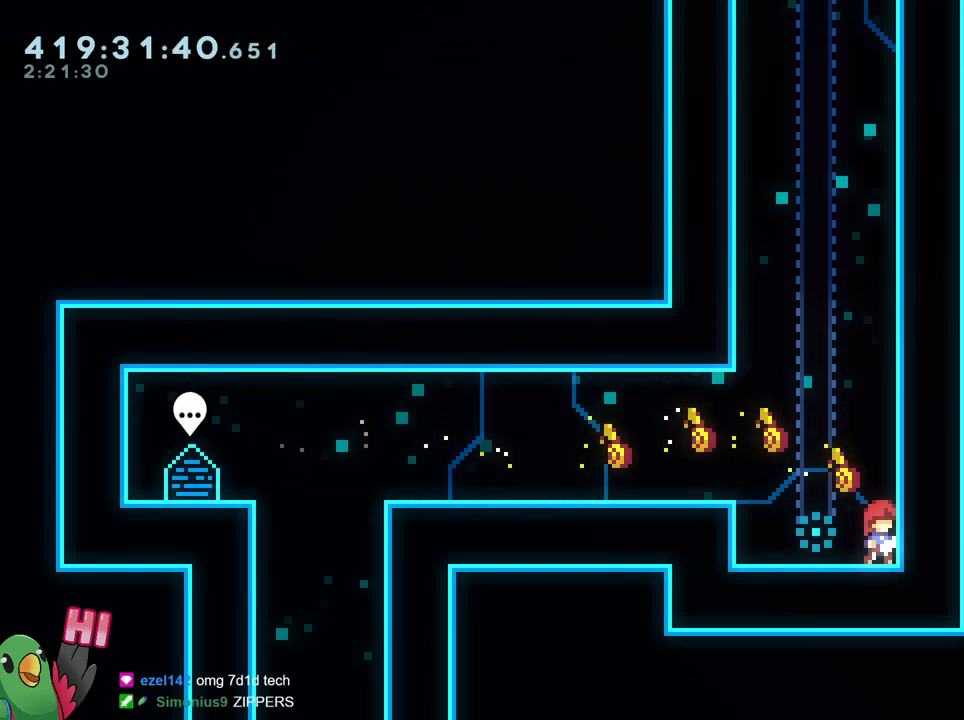
{"dt_ms": 501, "buttons": ["B"], "left_stick": "left", "right_stick": "center", "events": [[400, "B", "down"], [417, "left_stick", "left"]]}
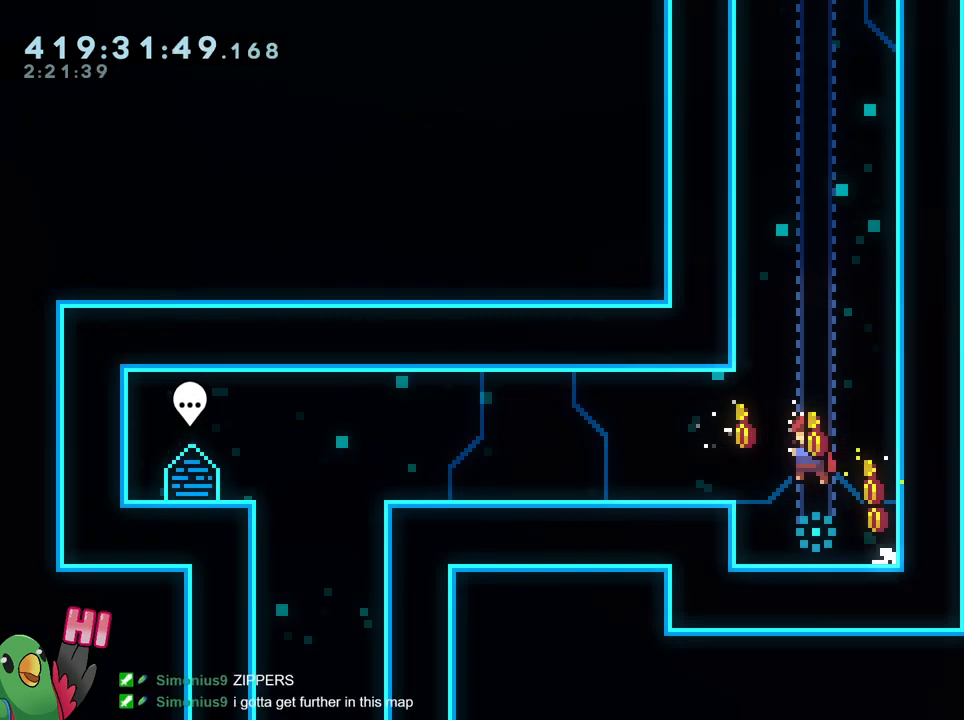
{"dt_ms": 500, "buttons": ["B", "Y"], "left_stick": "down-left", "right_stick": "center", "events": [[150, "B", "up"], [183, "left_stick", "center"], [350, "left_stick", "down-right"], [367, "B", "down"], [500, "Y", "down"], [500, "left_stick", "down-left"]]}
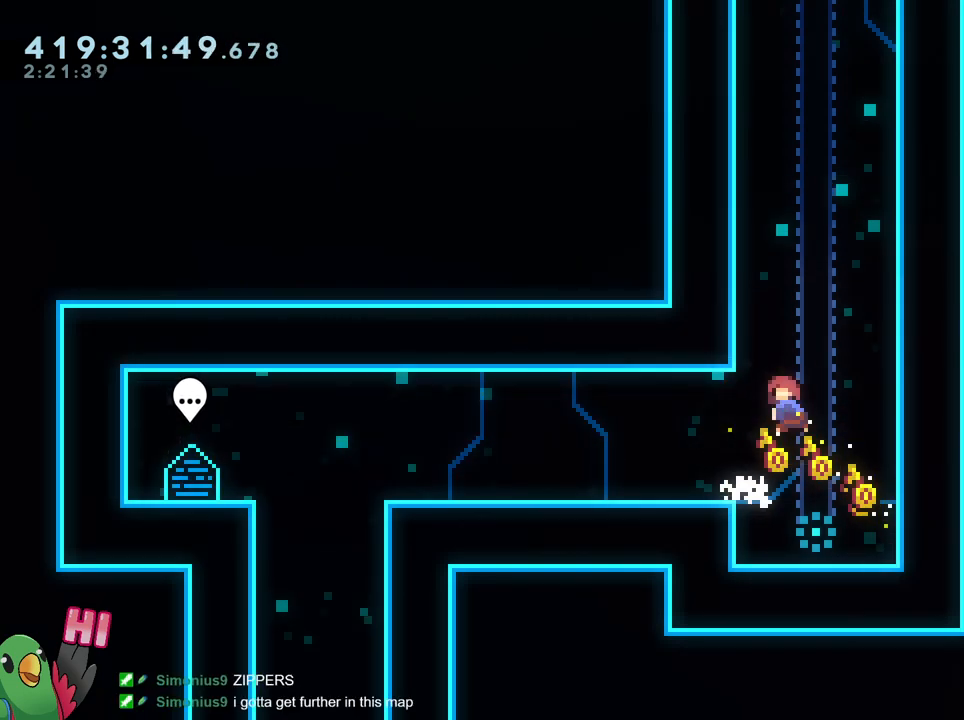
{"dt_ms": 501, "buttons": ["B"], "left_stick": "down", "right_stick": "center", "events": [[117, "B", "up"], [117, "Y", "up"], [200, "B", "down"], [384, "left_stick", "down"], [417, "Y", "down"], [467, "Y", "up"]]}
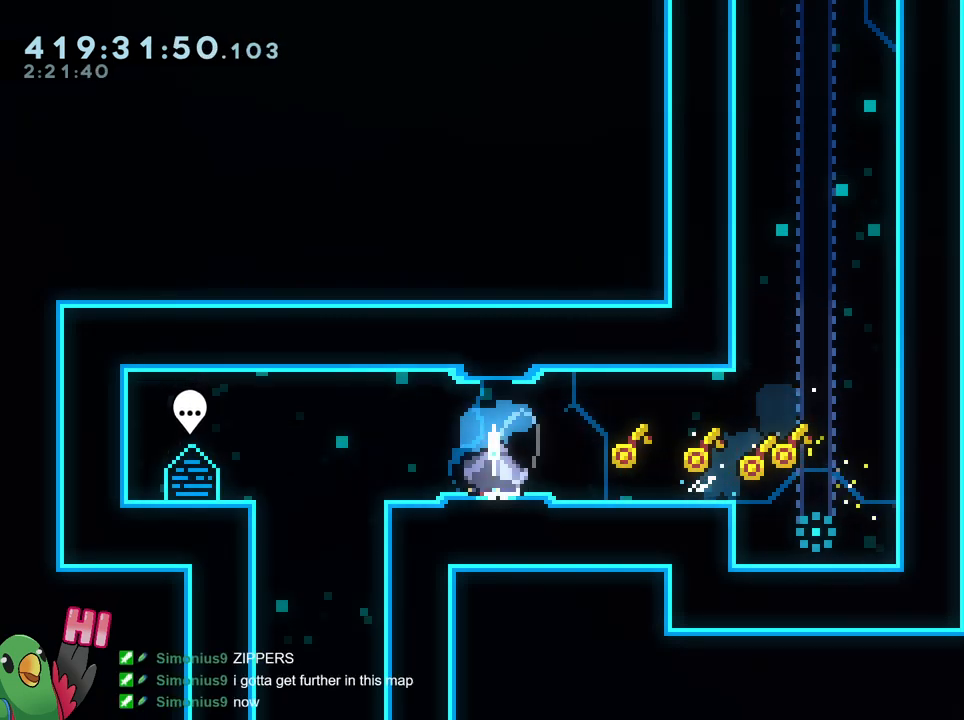
{"dt_ms": 500, "buttons": ["B"], "left_stick": "left", "right_stick": "center", "events": [[116, "B", "up"], [233, "left_stick", "left"], [250, "B", "down"]]}
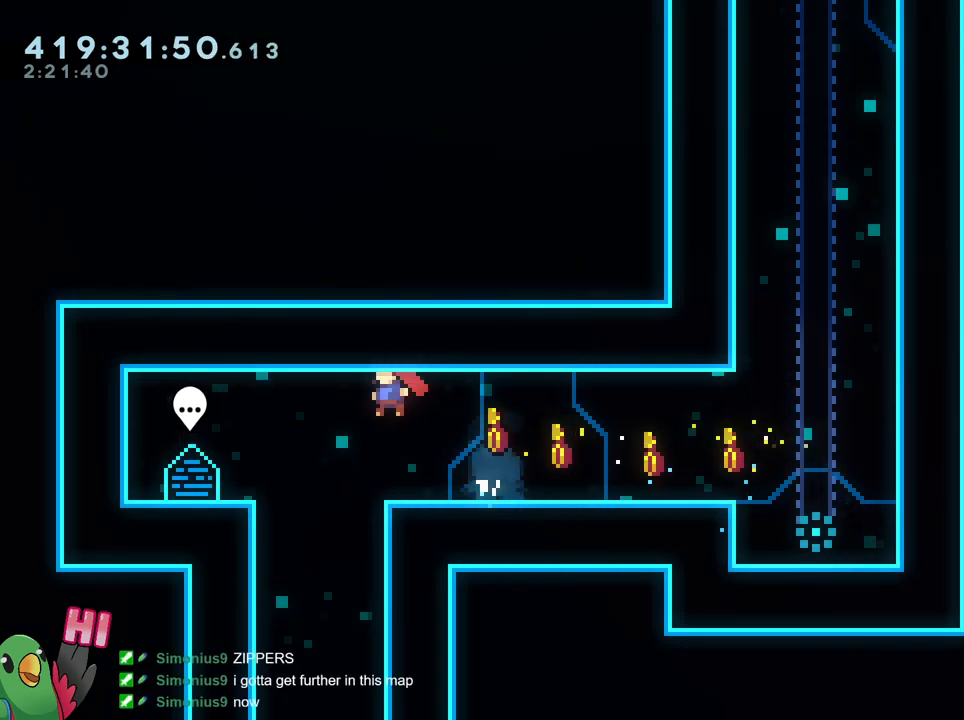
{"dt_ms": 501, "buttons": [], "left_stick": "down", "right_stick": "center", "events": [[117, "left_stick", "down"], [200, "Y", "down"], [300, "Y", "up"], [350, "B", "up"]]}
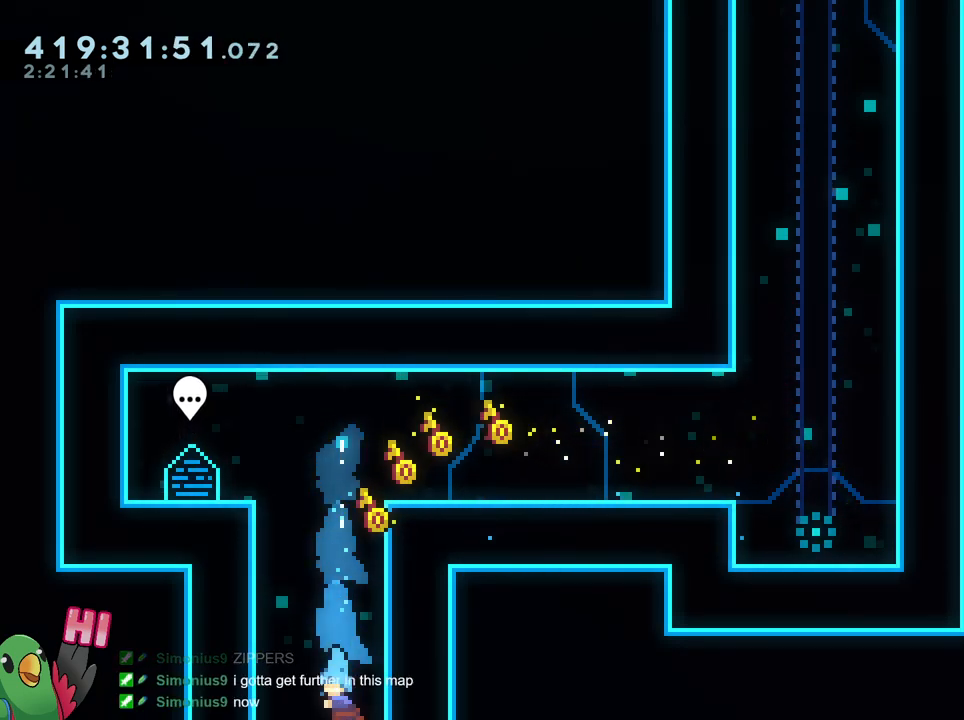
{"dt_ms": 984, "buttons": ["L2"], "left_stick": "right", "right_stick": "center"}